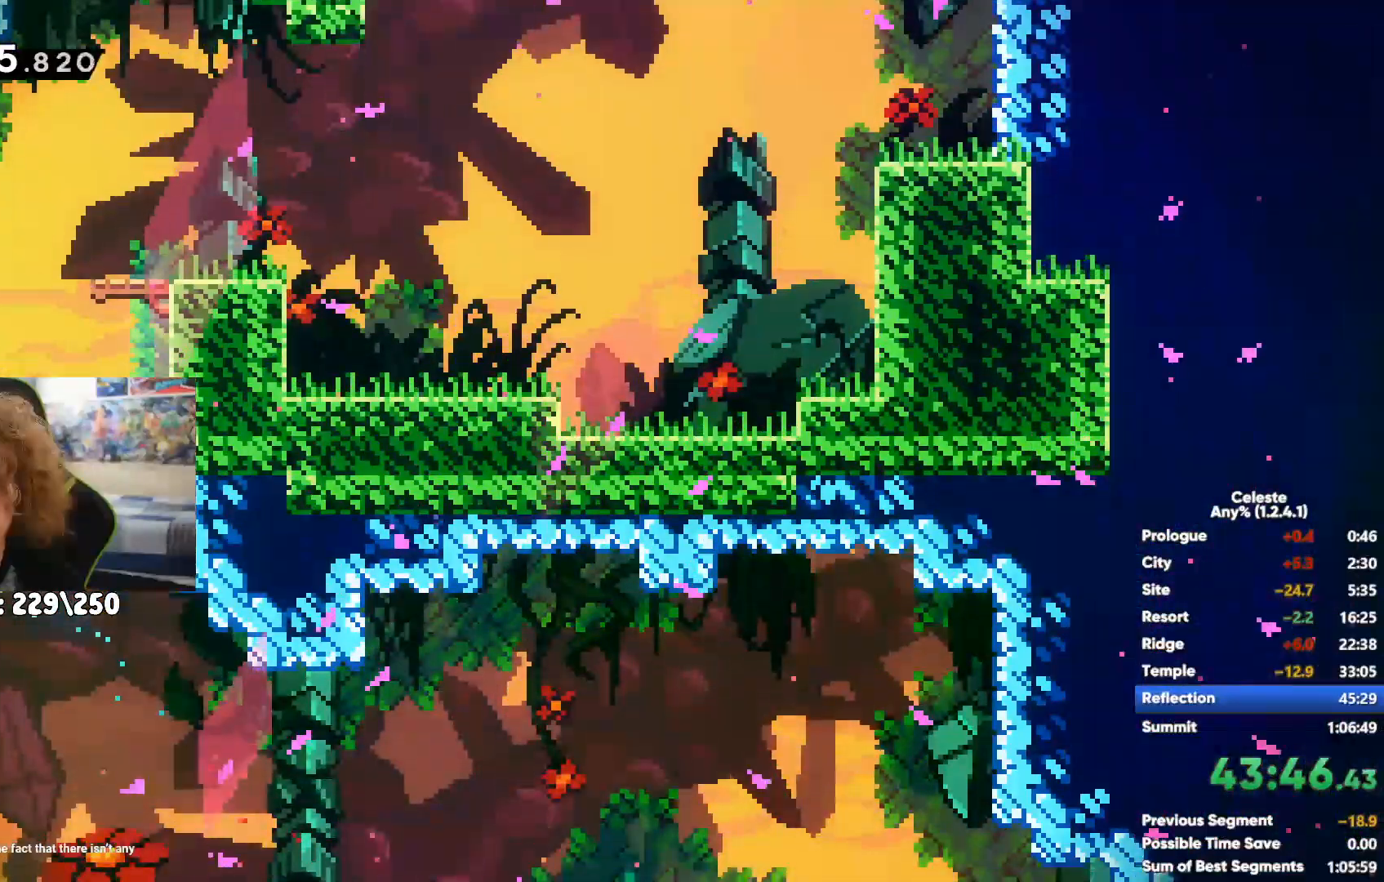
Gameplay with a controller (Xbox layout); each line is a JSON object with the inputs held at the frame after it. "events" lists button and stick changes between this image and that frame as [ms after this image, input, new state], when the widget could be followed in between.
{"buttons": ["X"], "left_stick": "up", "right_stick": "center", "events": [[17, "A", "down"], [417, "A", "up"], [467, "left_stick", "up"], [483, "X", "down"]]}
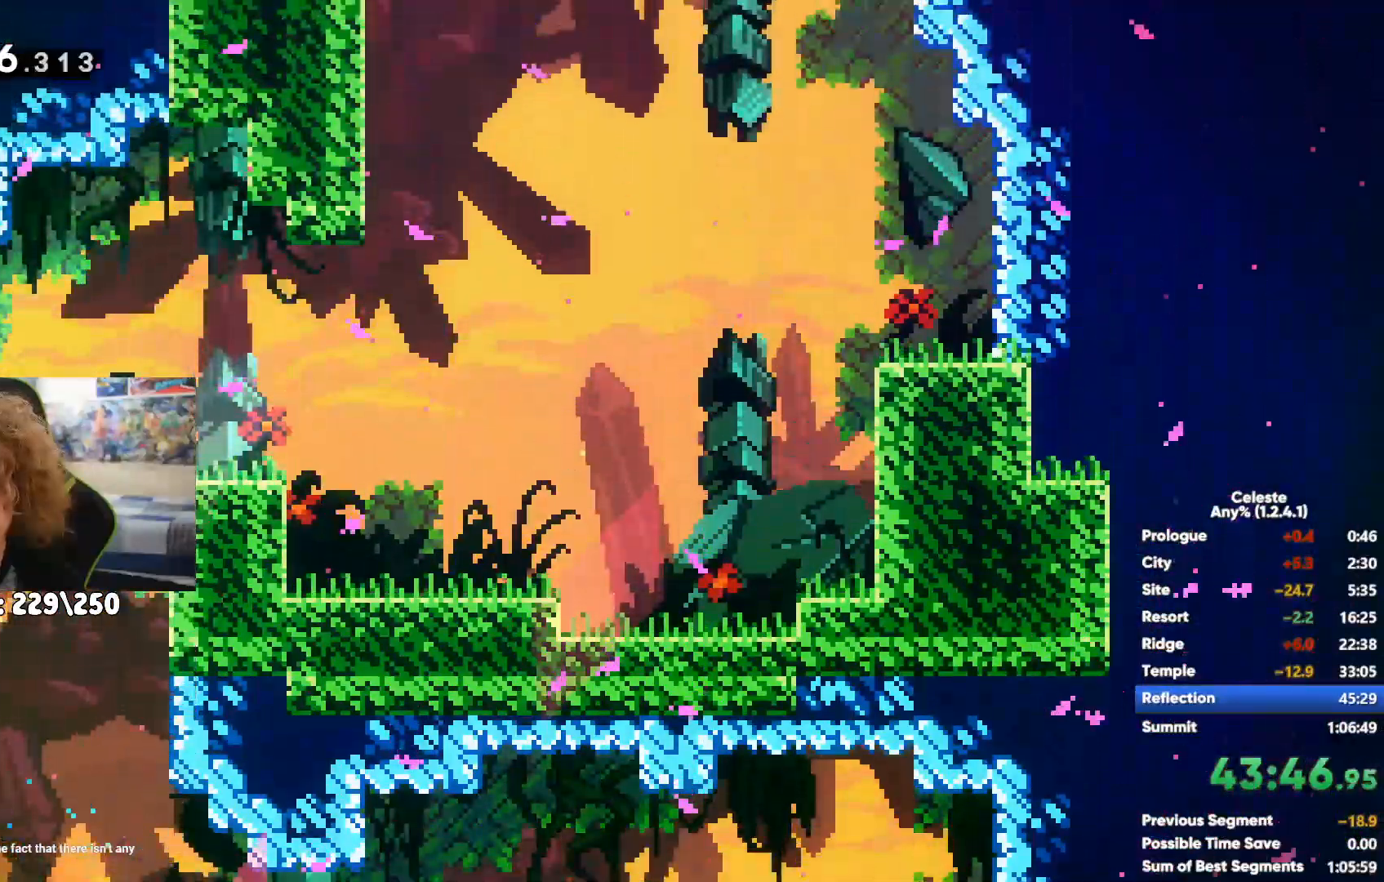
{"buttons": [], "left_stick": "up-left", "right_stick": "center", "events": [[100, "X", "up"], [150, "left_stick", "up-left"], [217, "A", "down"], [483, "A", "up"]]}
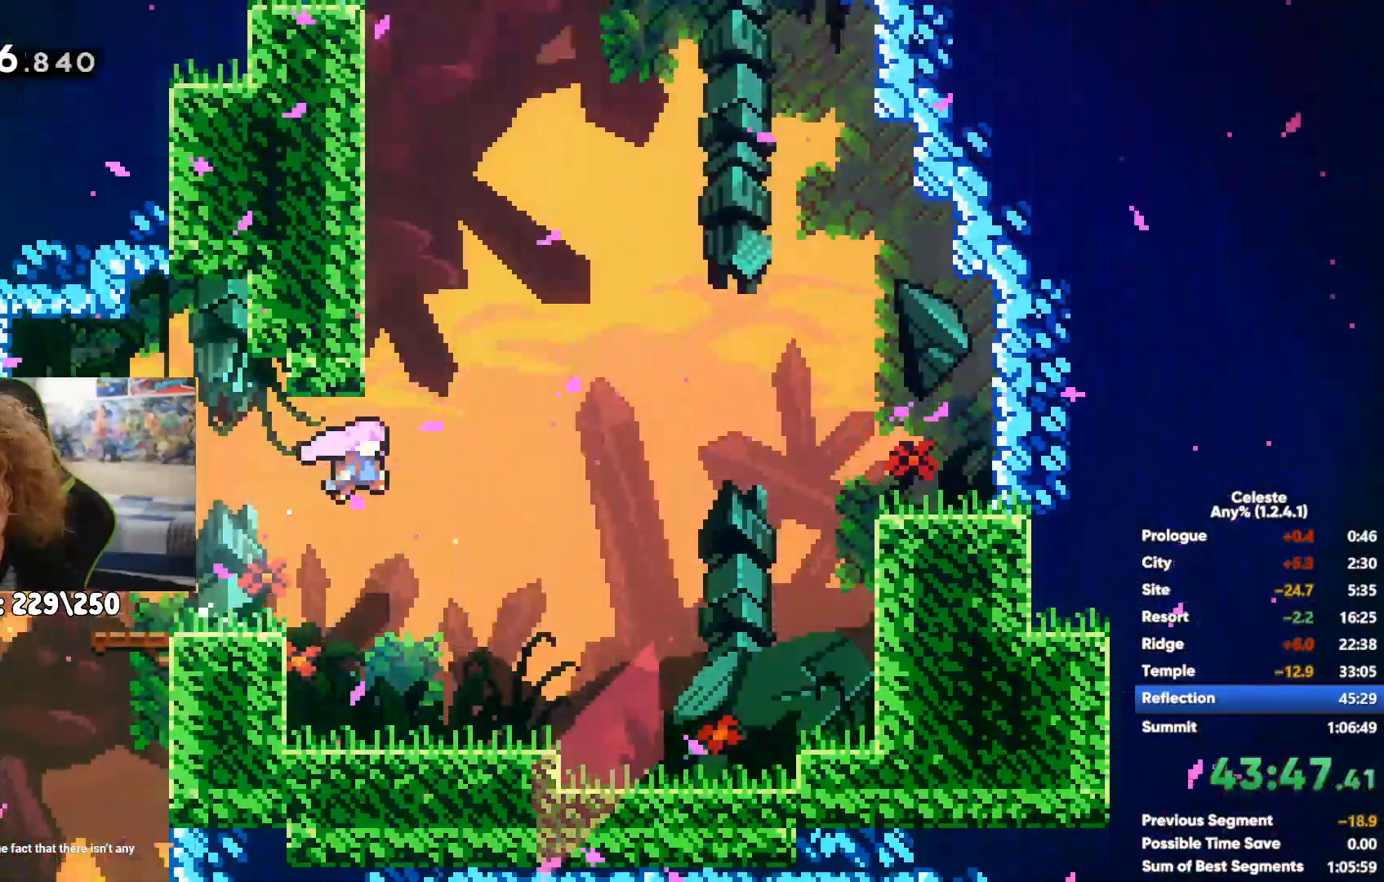
{"buttons": [], "left_stick": "up-right", "right_stick": "center", "events": [[33, "X", "down"], [217, "X", "up"], [350, "A", "down"], [433, "left_stick", "up-right"], [483, "A", "up"]]}
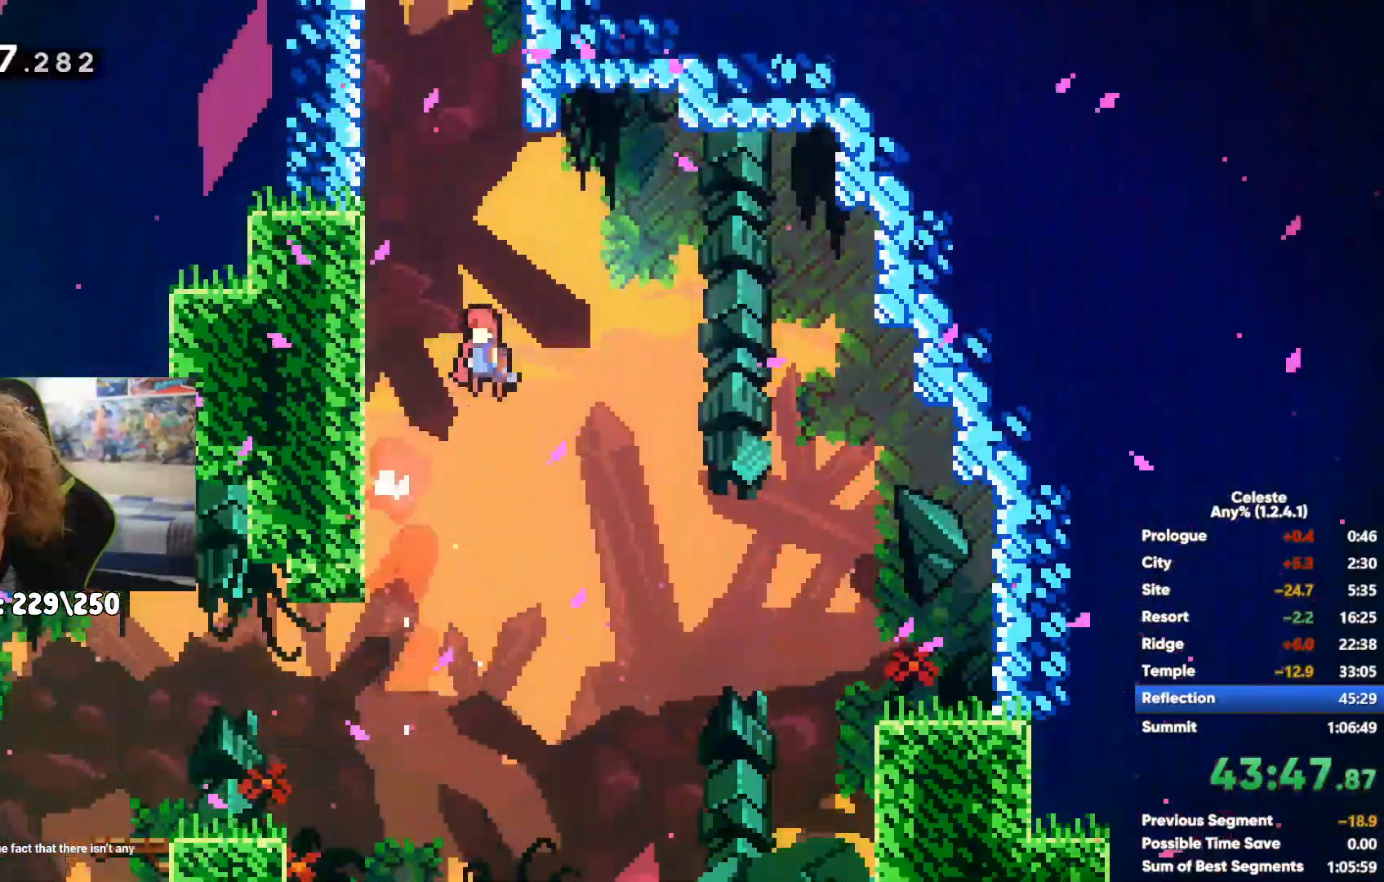
{"buttons": ["A"], "left_stick": "left", "right_stick": "center", "events": [[50, "A", "down"], [183, "A", "up"], [250, "A", "down"], [317, "left_stick", "left"], [367, "A", "up"], [433, "A", "down"]]}
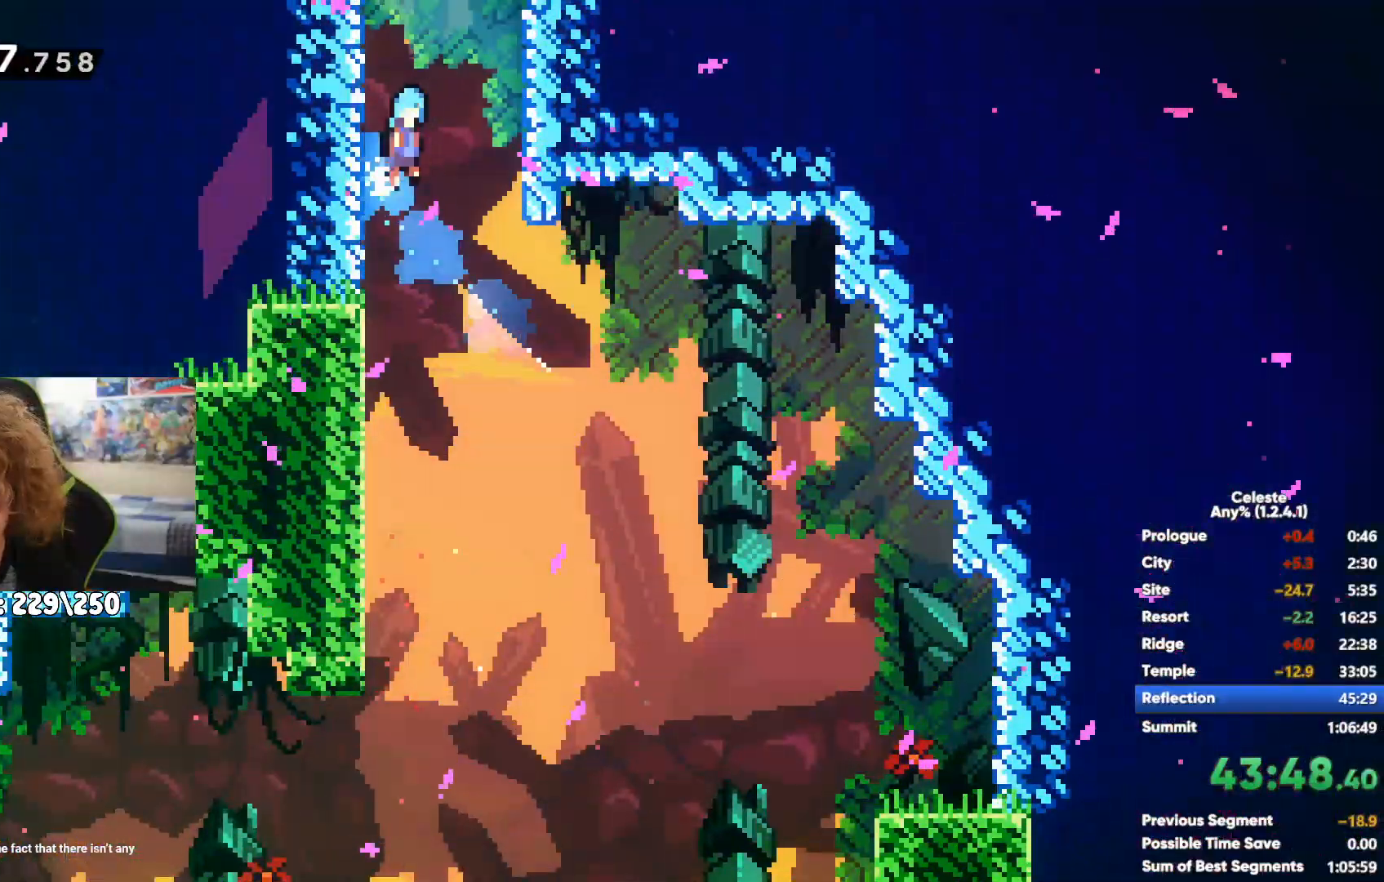
{"buttons": [], "left_stick": "right", "right_stick": "center", "events": [[50, "left_stick", "center"], [67, "A", "up"], [133, "A", "down"], [283, "A", "up"], [383, "left_stick", "right"]]}
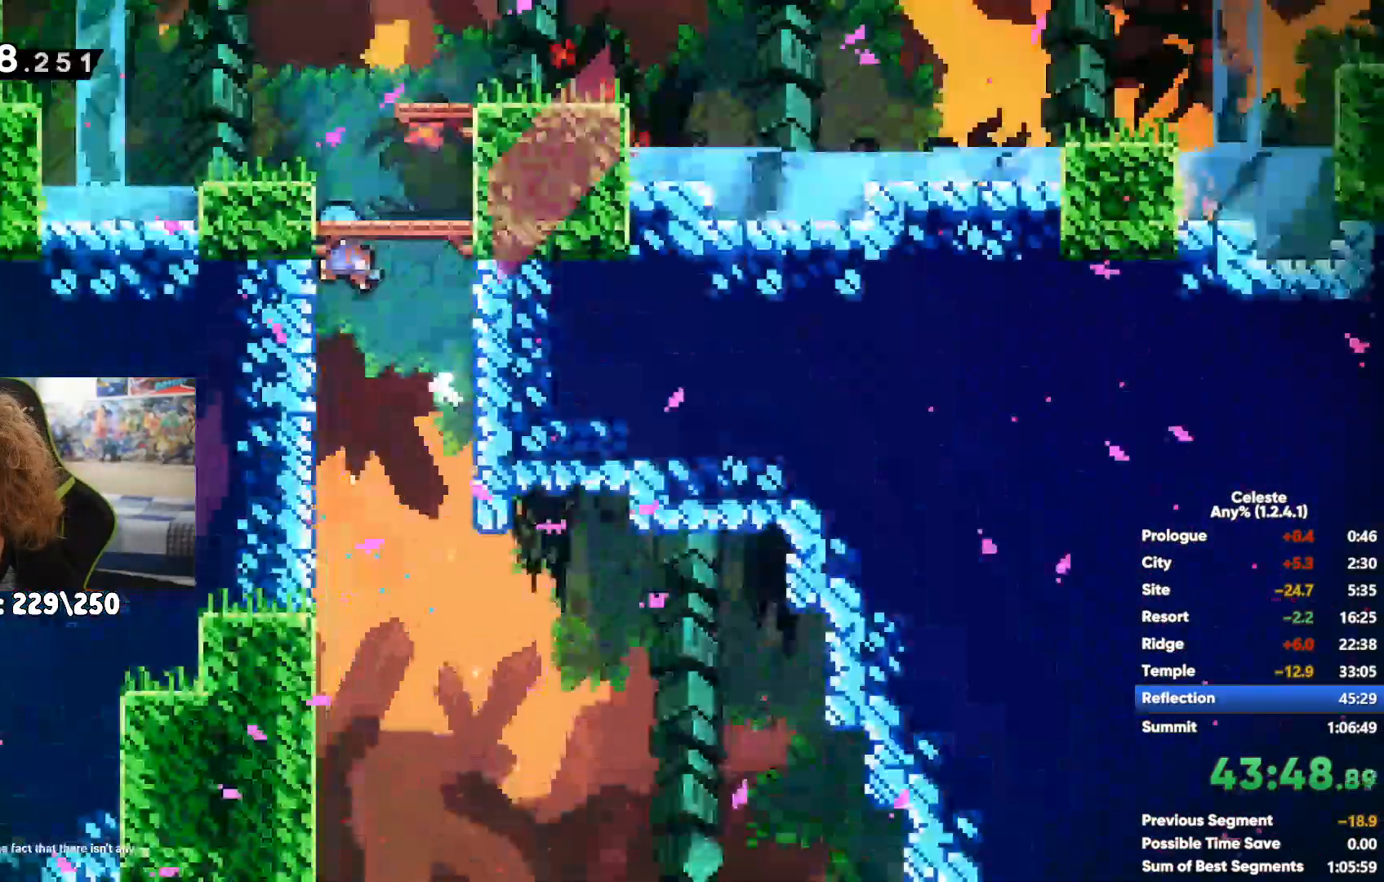
{"buttons": [], "left_stick": "up-right", "right_stick": "center", "events": [[317, "left_stick", "up-right"], [350, "X", "down"], [500, "X", "up"]]}
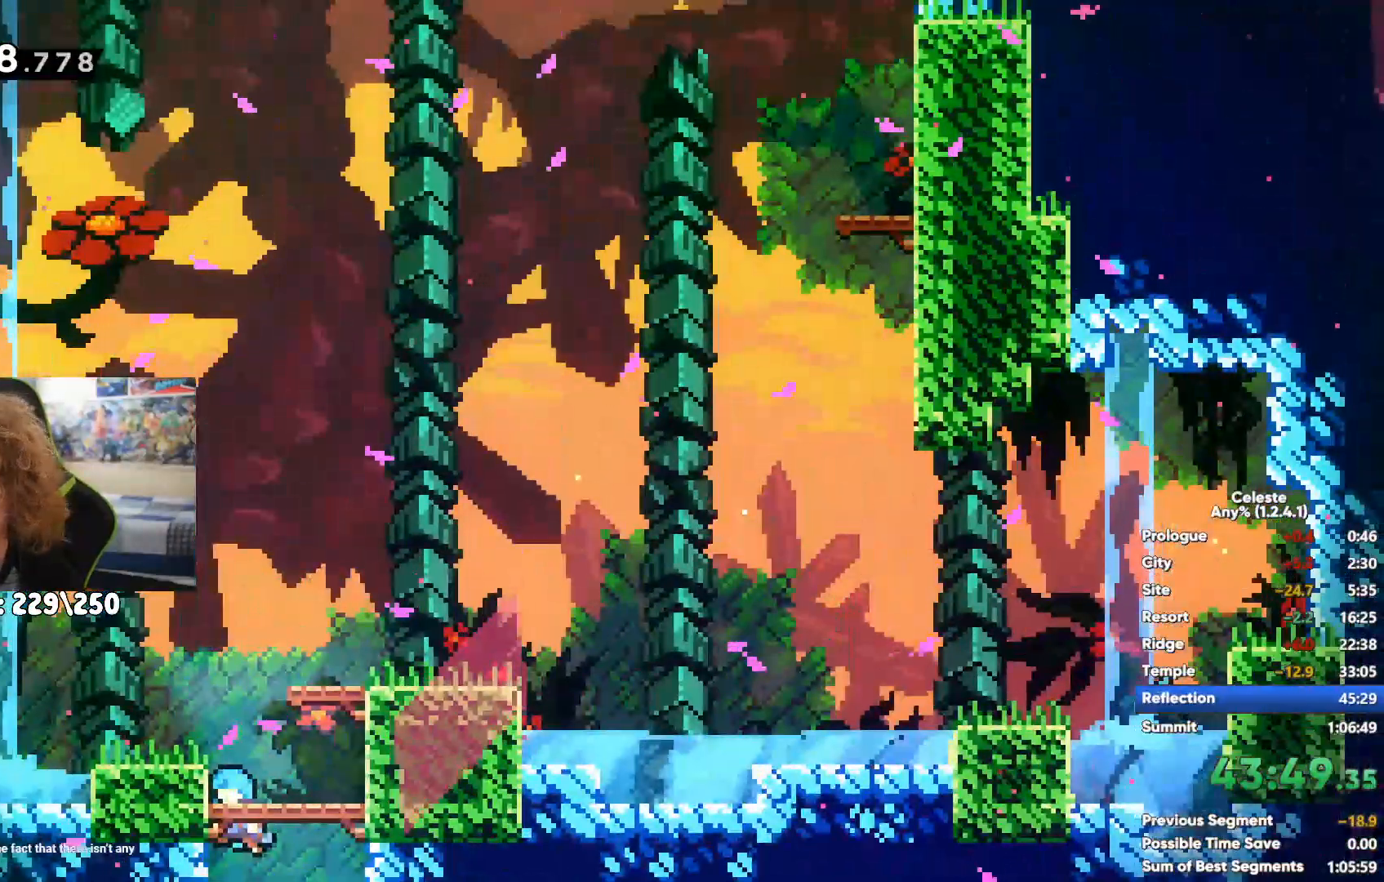
{"buttons": [], "left_stick": "right", "right_stick": "center", "events": [[33, "left_stick", "right"], [217, "left_stick", "center"], [400, "left_stick", "right"]]}
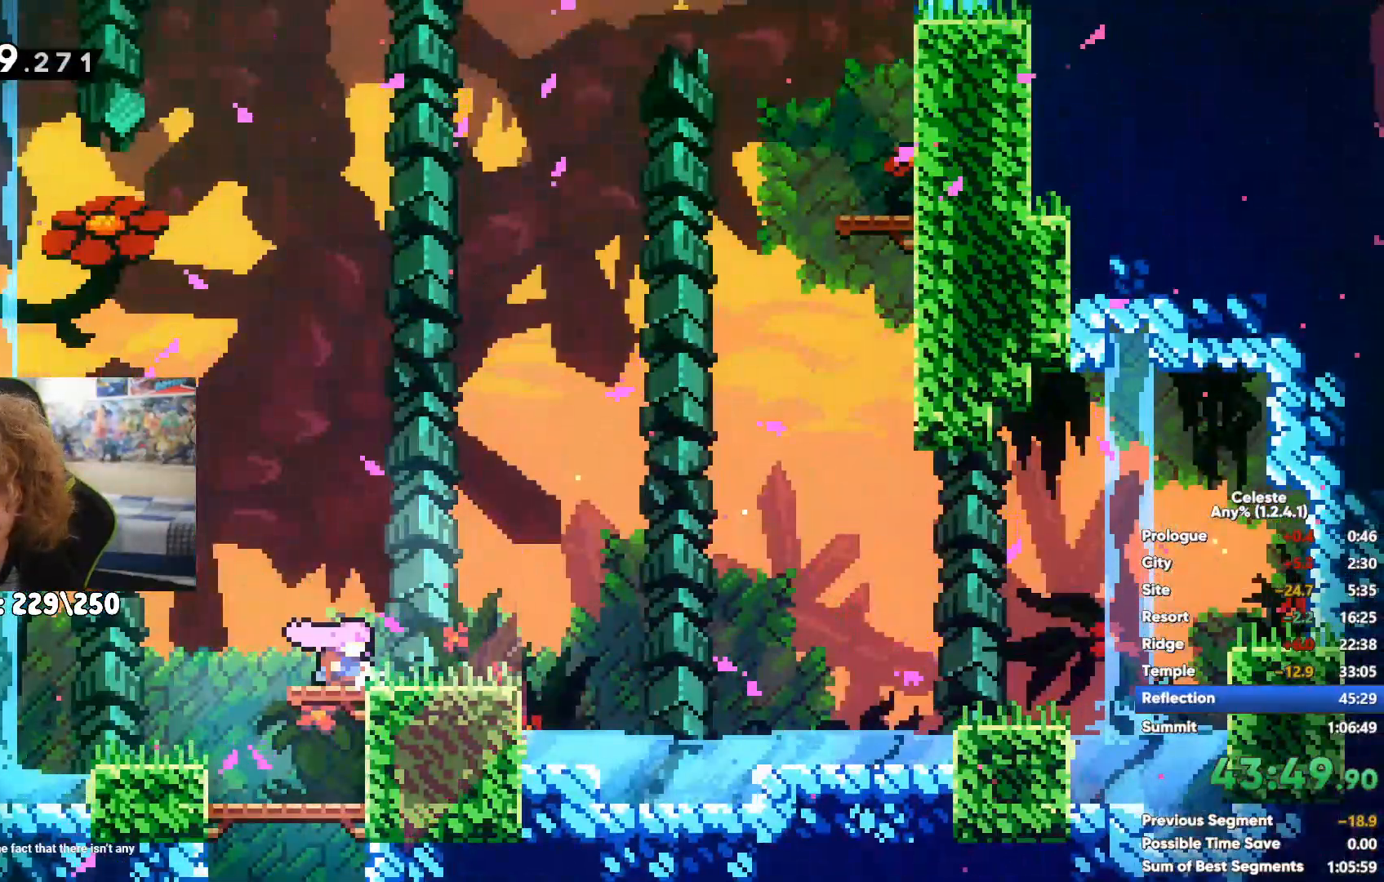
{"buttons": ["X"], "left_stick": "up-right", "right_stick": "center", "events": [[217, "A", "down"], [400, "A", "up"], [433, "left_stick", "up-right"], [500, "X", "down"]]}
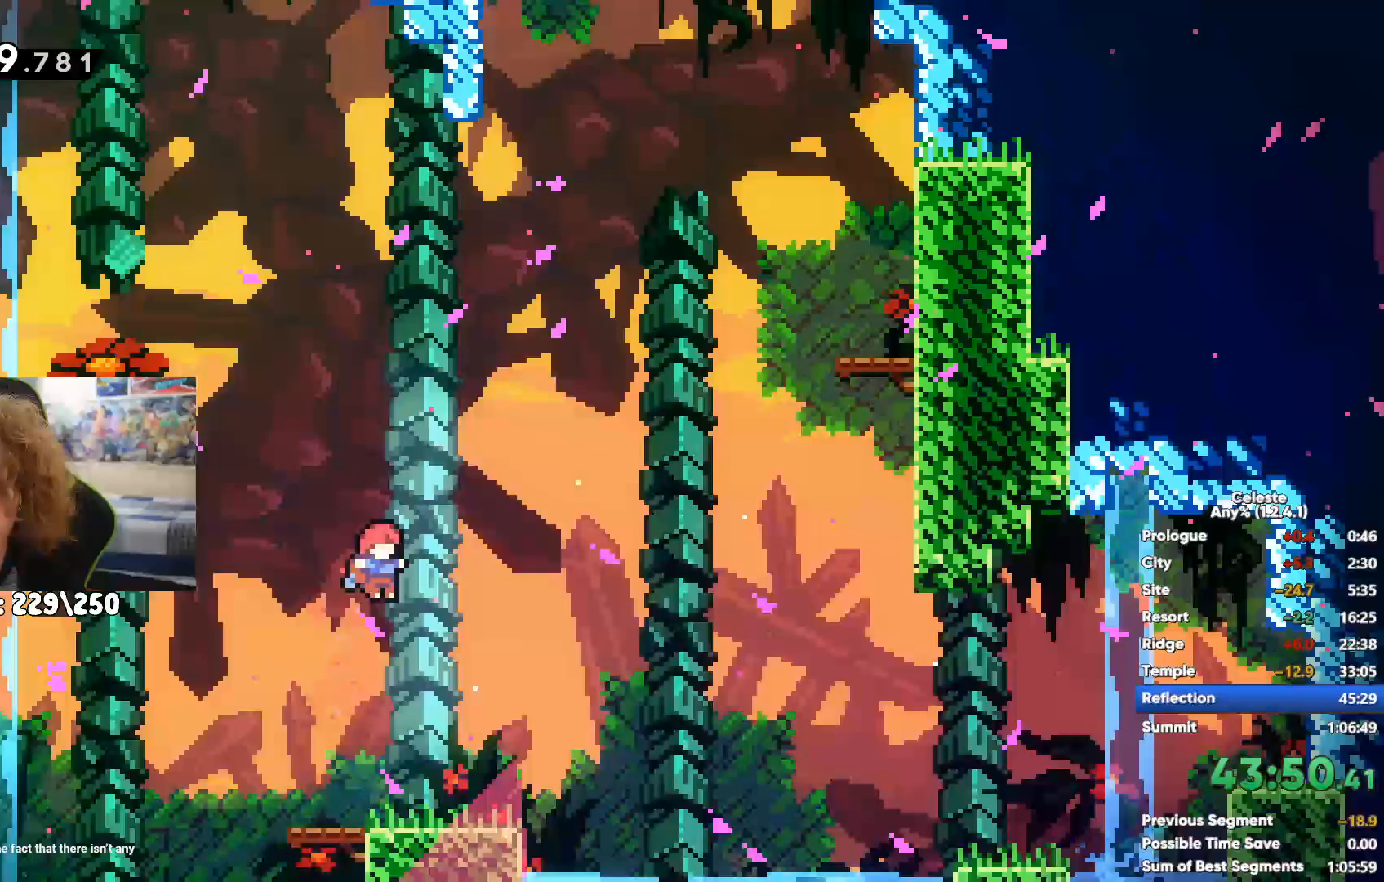
{"buttons": ["A"], "left_stick": "up-right", "right_stick": "center", "events": [[150, "X", "up"], [267, "A", "down"], [267, "X", "down"], [350, "X", "up"]]}
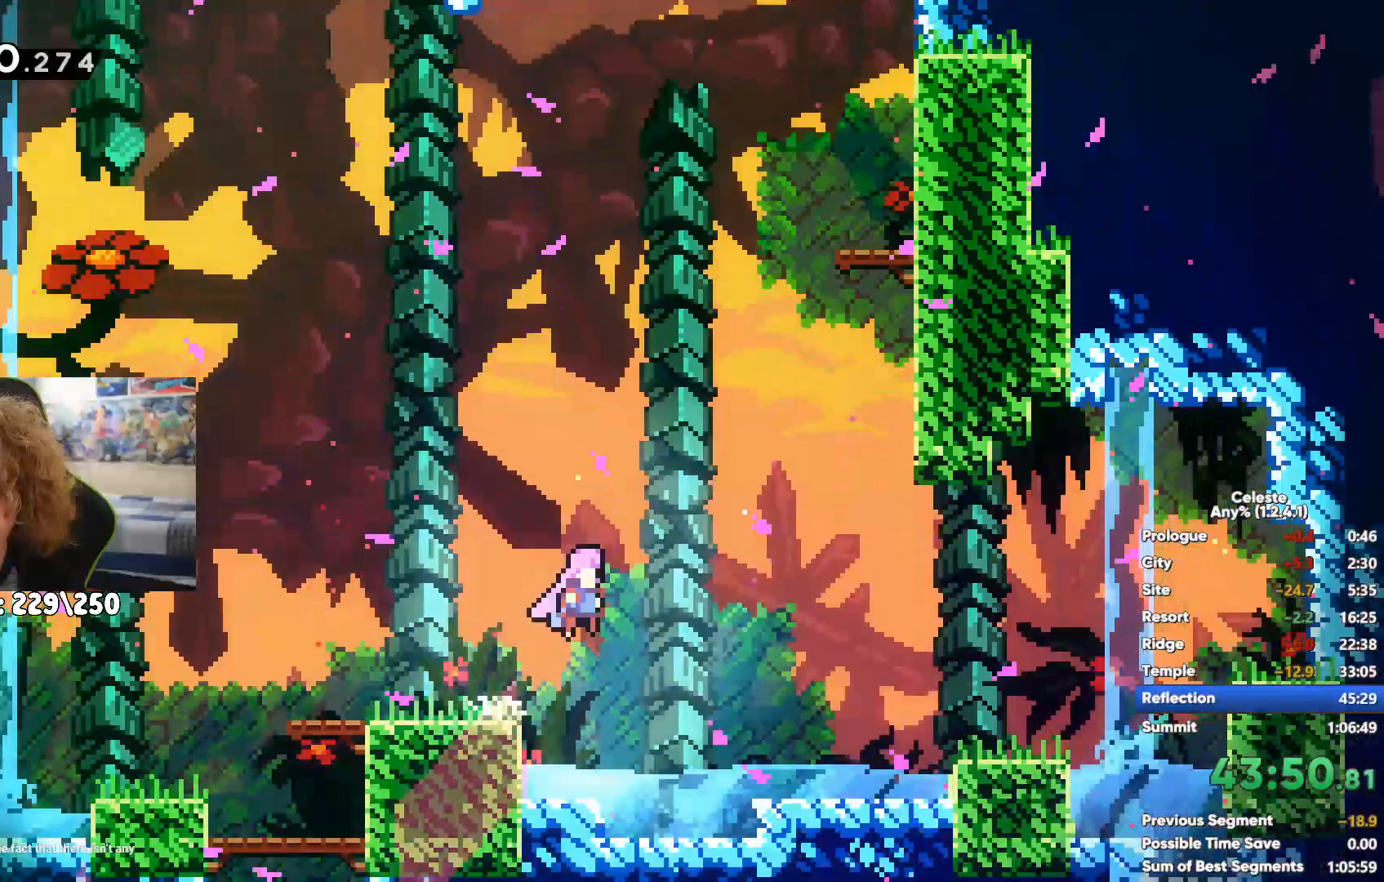
{"buttons": ["A"], "left_stick": "up-left", "right_stick": "center", "events": [[50, "A", "up"], [217, "left_stick", "up"], [400, "left_stick", "up-left"], [483, "A", "down"]]}
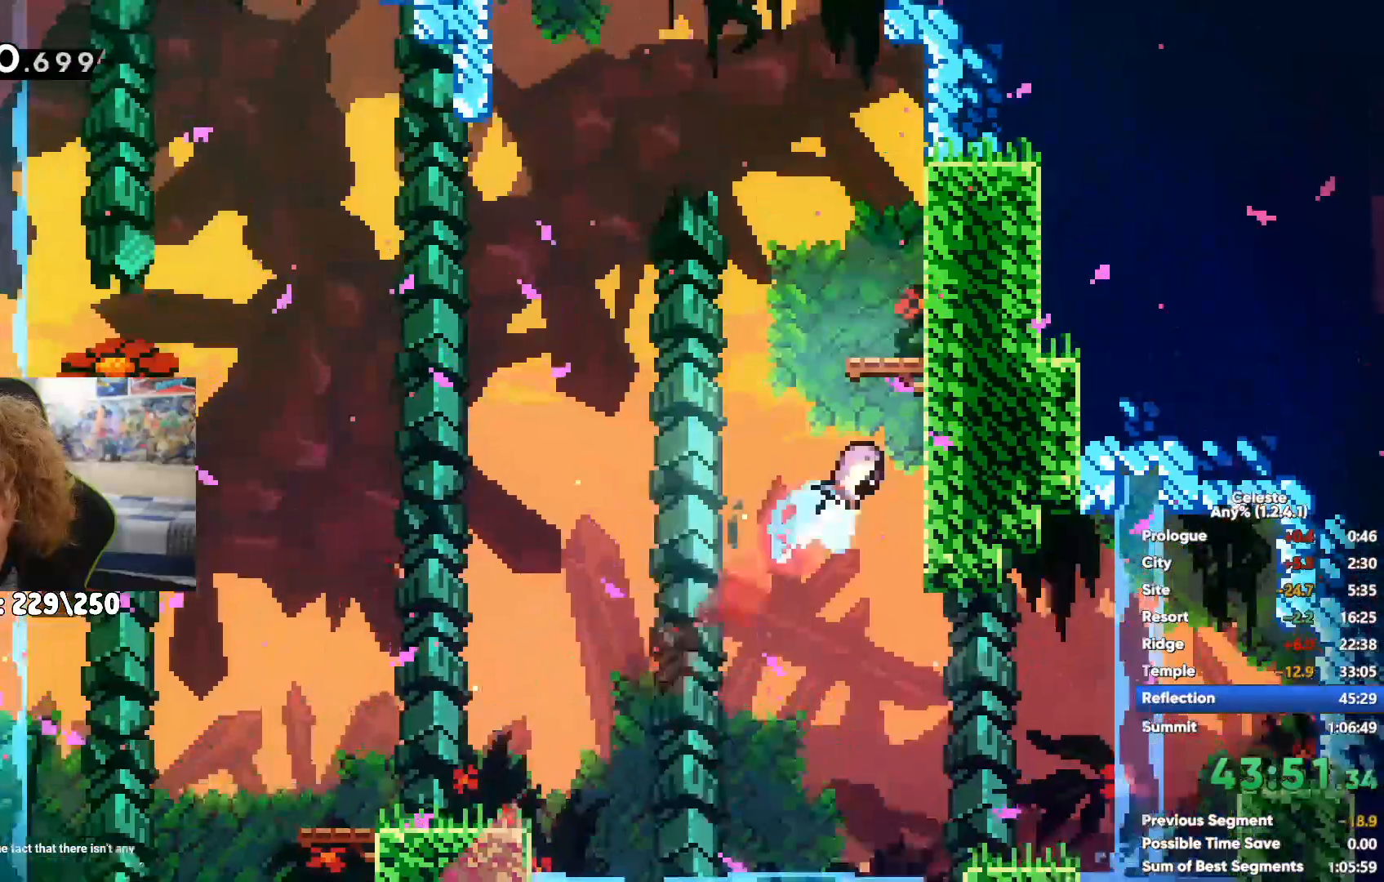
{"buttons": [], "left_stick": "up-left", "right_stick": "center", "events": [[183, "A", "up"], [267, "X", "down"], [417, "X", "up"]]}
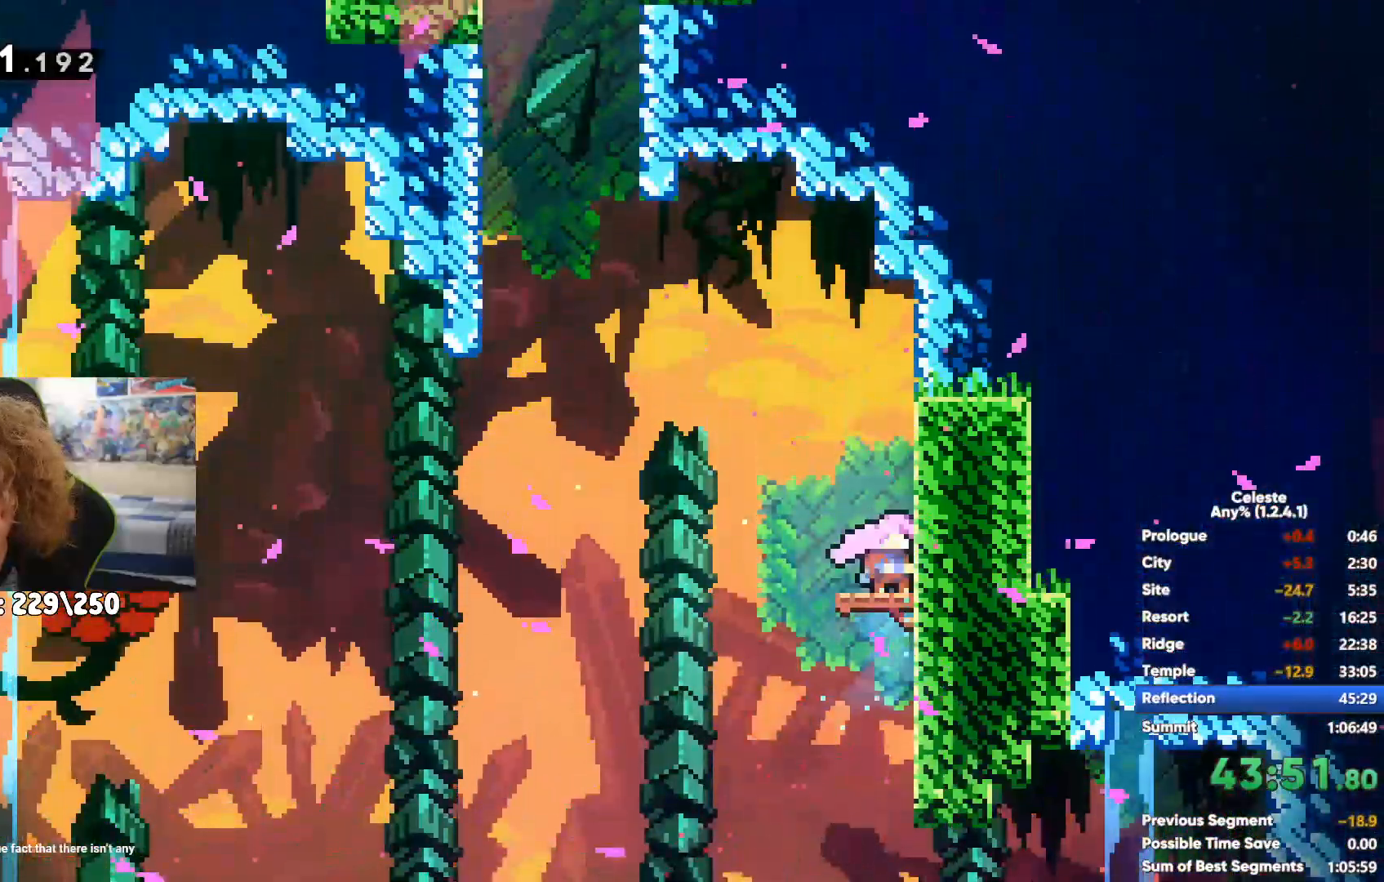
{"buttons": ["A"], "left_stick": "up-right", "right_stick": "center", "events": [[17, "X", "down"], [167, "X", "up"], [250, "A", "down"], [267, "left_stick", "up-right"], [417, "A", "up"], [483, "A", "down"]]}
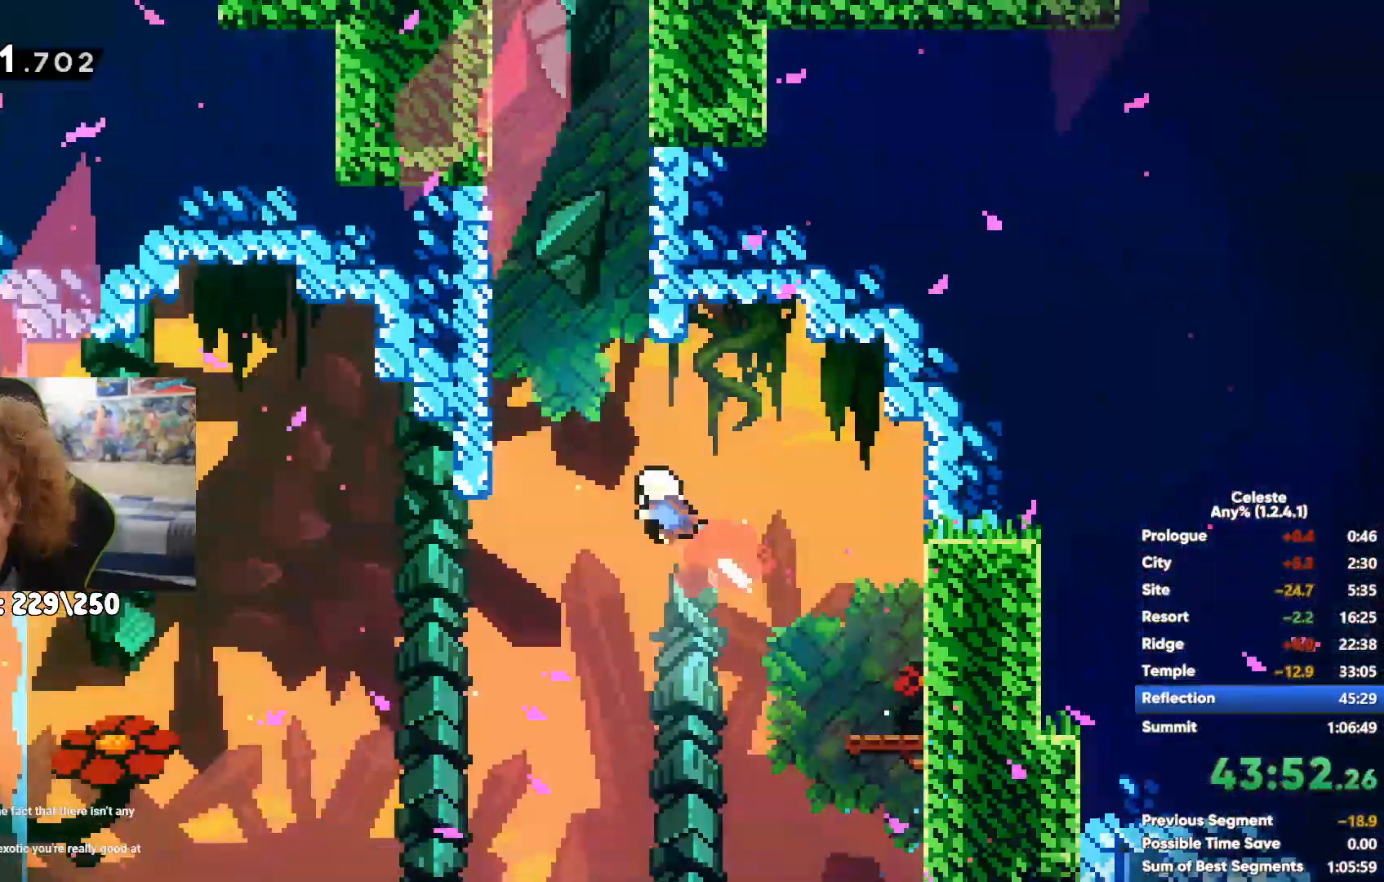
{"buttons": ["A"], "left_stick": "right", "right_stick": "center", "events": [[50, "left_stick", "up-left"], [167, "A", "up"], [233, "A", "down"], [283, "left_stick", "up-right"], [350, "left_stick", "right"], [383, "A", "up"], [467, "A", "down"]]}
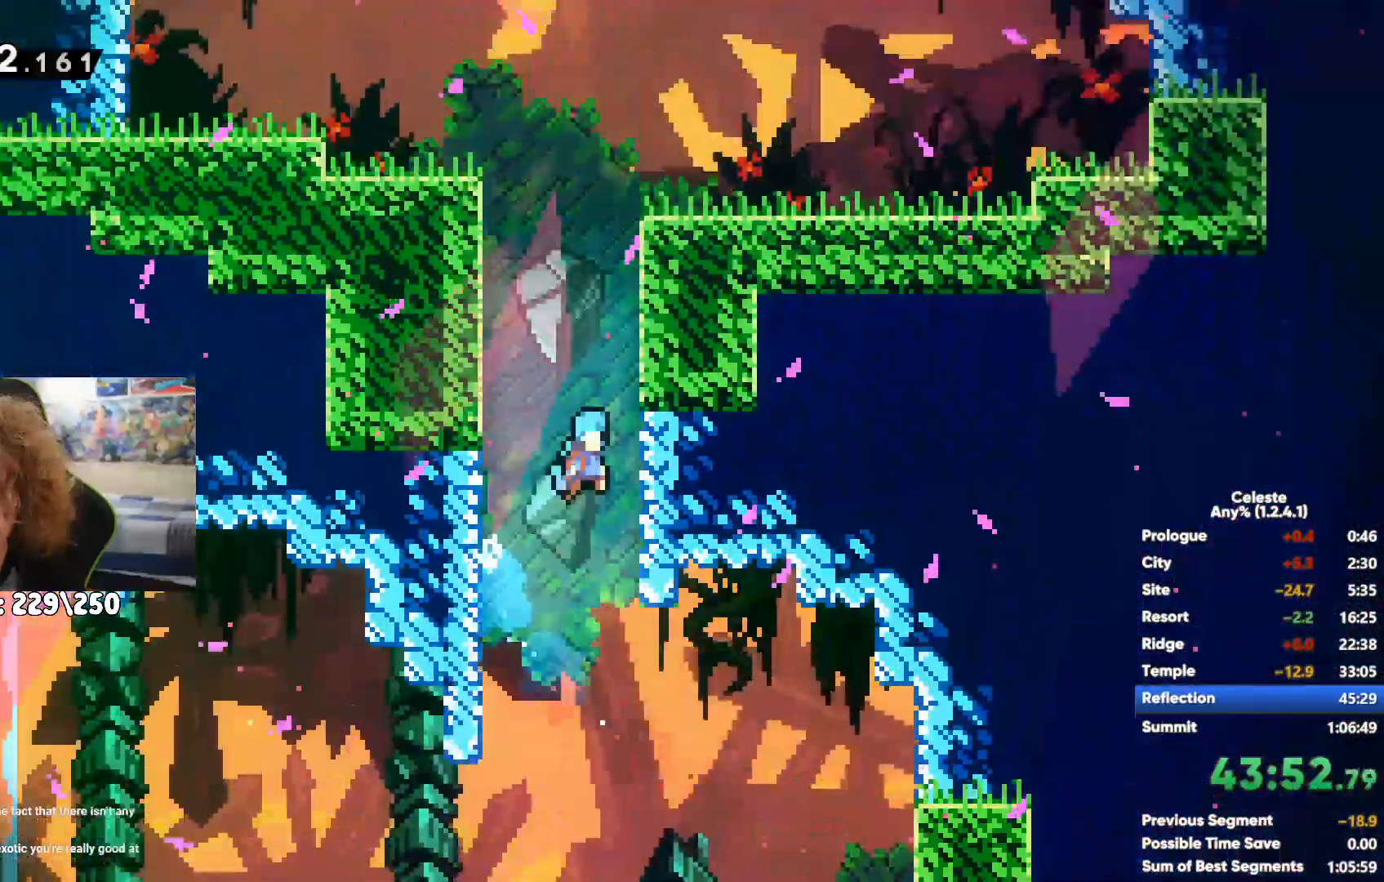
{"buttons": ["A"], "left_stick": "right", "right_stick": "center", "events": [[133, "left_stick", "up"], [250, "left_stick", "up-left"], [267, "A", "up"], [417, "A", "down"], [417, "left_stick", "right"]]}
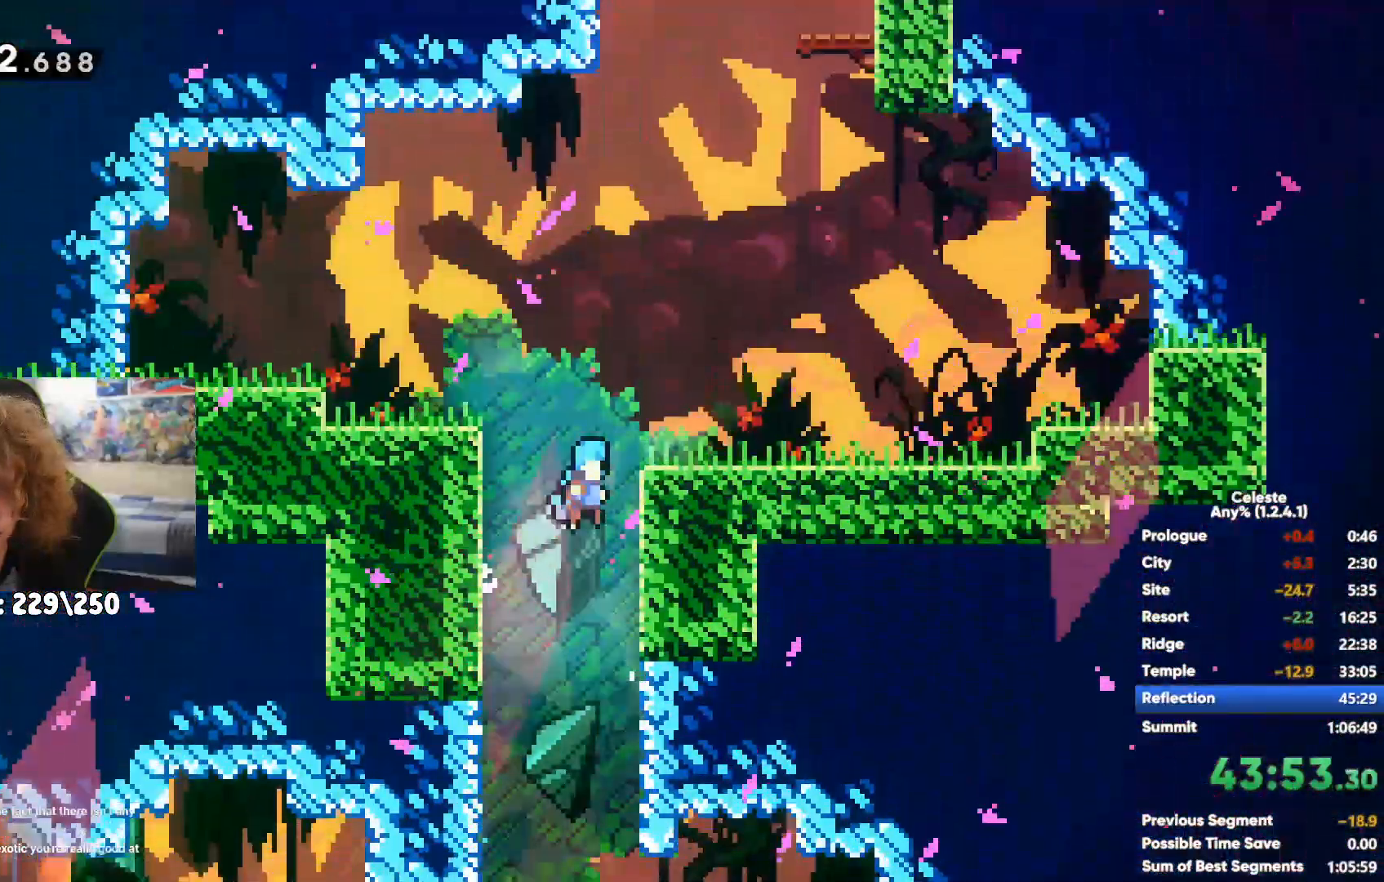
{"buttons": ["X"], "left_stick": "up-right", "right_stick": "center", "events": [[333, "A", "up"], [350, "left_stick", "up-right"], [450, "X", "down"]]}
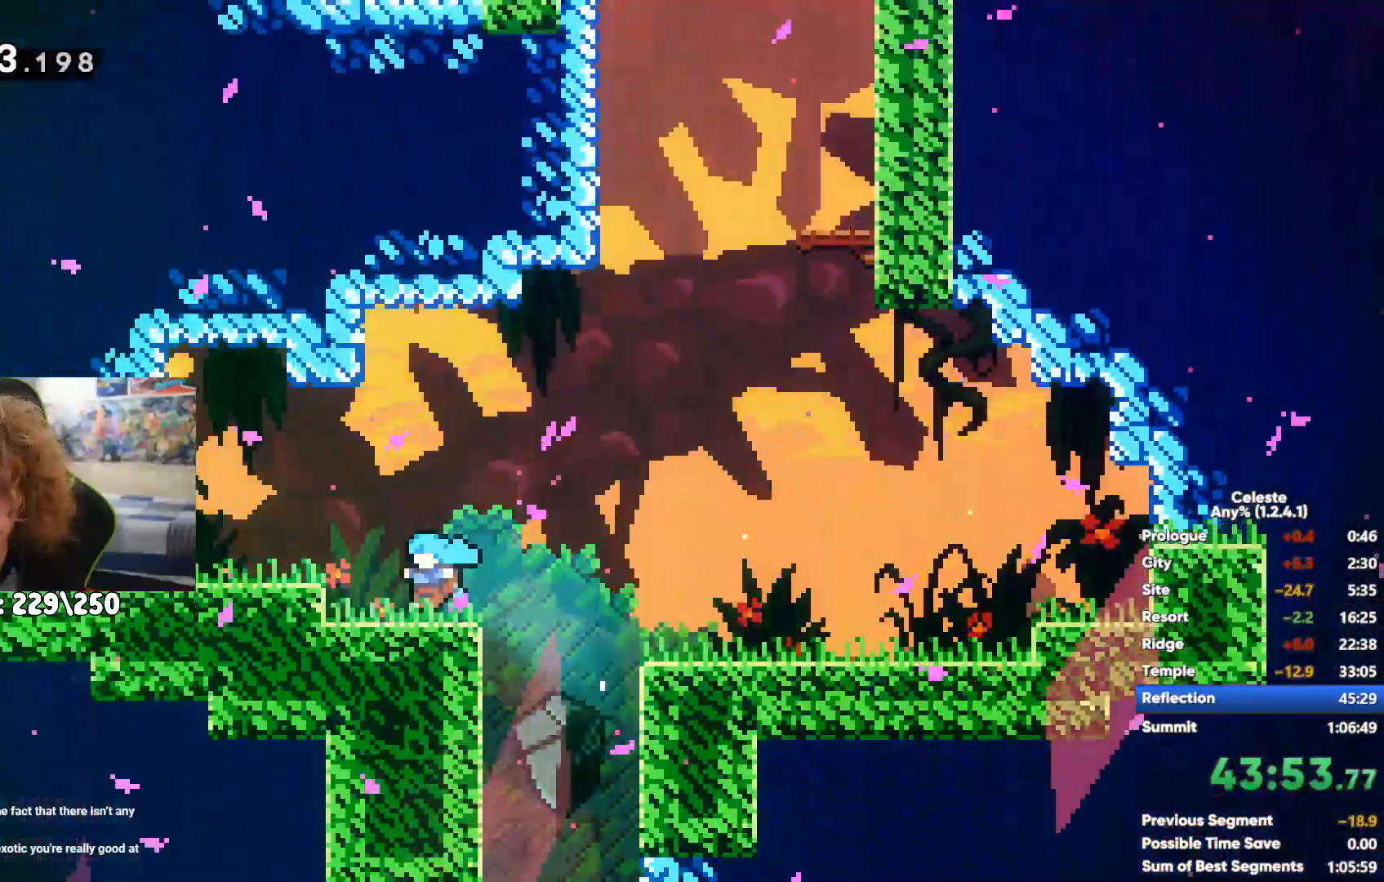
{"buttons": ["A"], "left_stick": "up-right", "right_stick": "center", "events": [[33, "left_stick", "up"], [117, "X", "up"], [267, "left_stick", "up-left"], [350, "A", "down"], [433, "left_stick", "up-right"]]}
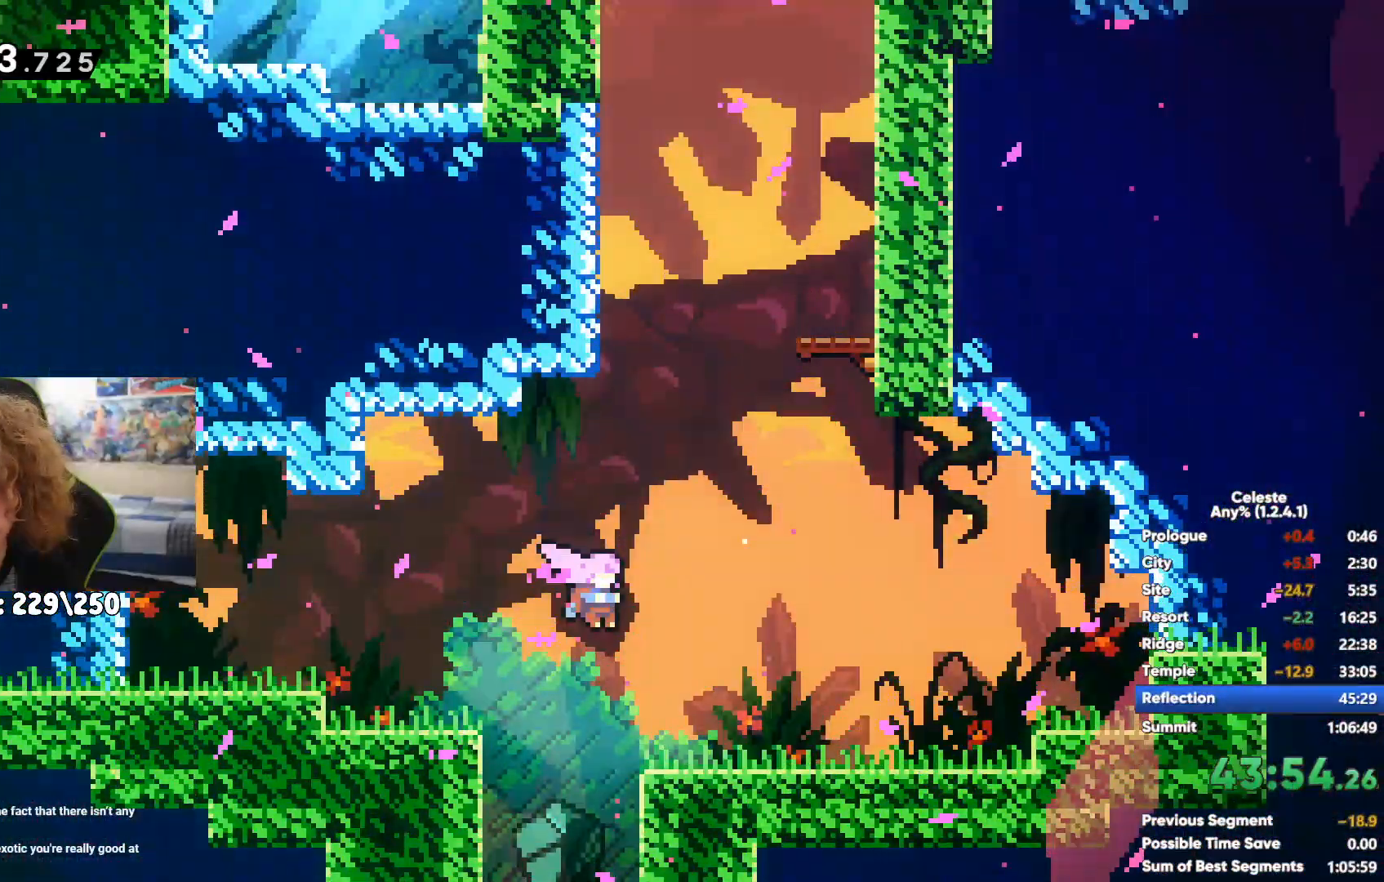
{"buttons": ["A"], "left_stick": "up-right", "right_stick": "center", "events": [[83, "left_stick", "right"], [100, "A", "up"], [383, "A", "down"], [417, "left_stick", "up-right"]]}
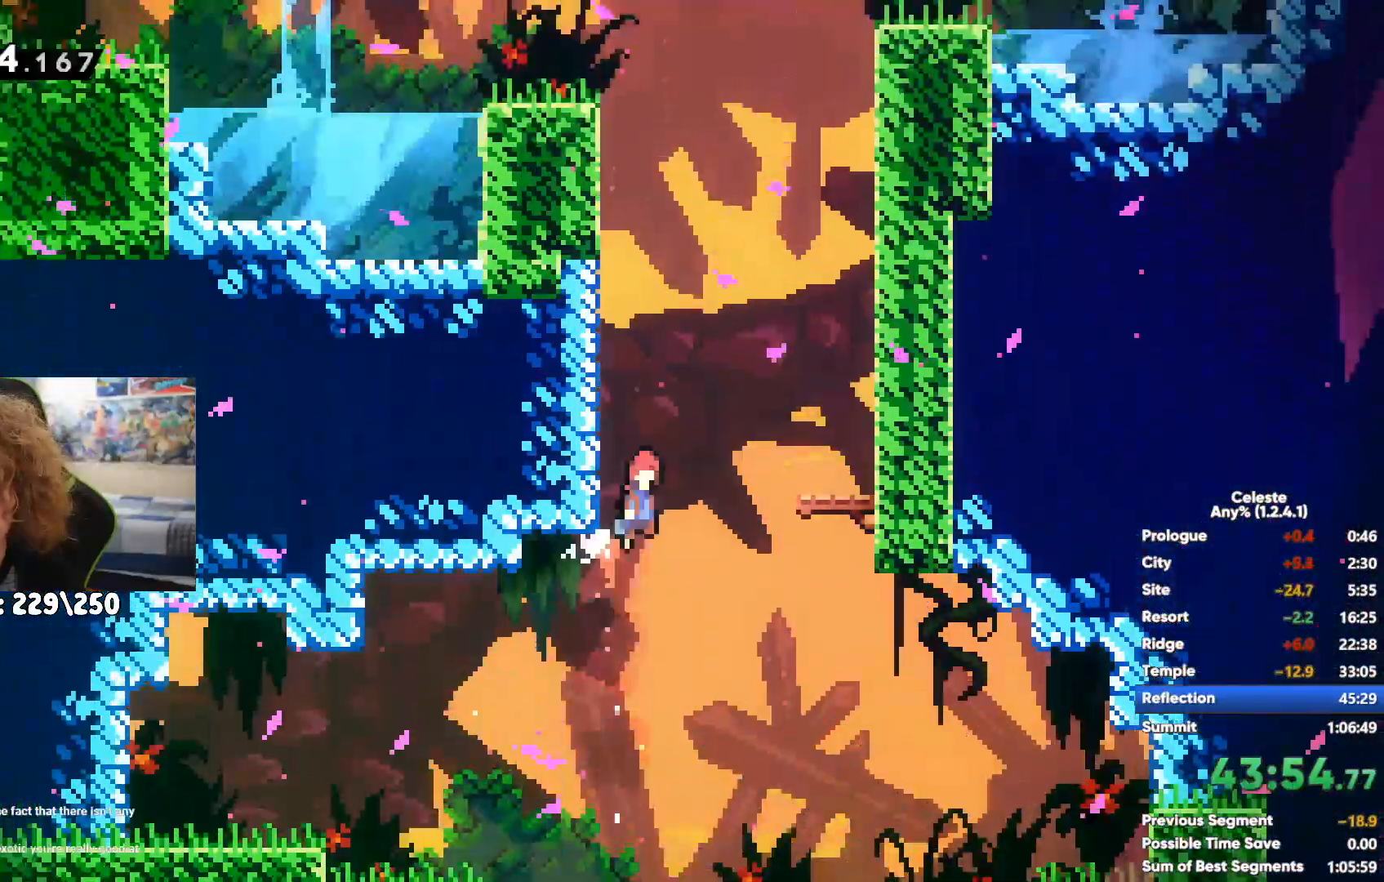
{"buttons": ["A"], "left_stick": "up-left", "right_stick": "center", "events": [[67, "A", "up"], [133, "X", "down"], [267, "X", "up"], [333, "A", "down"], [417, "left_stick", "up-left"]]}
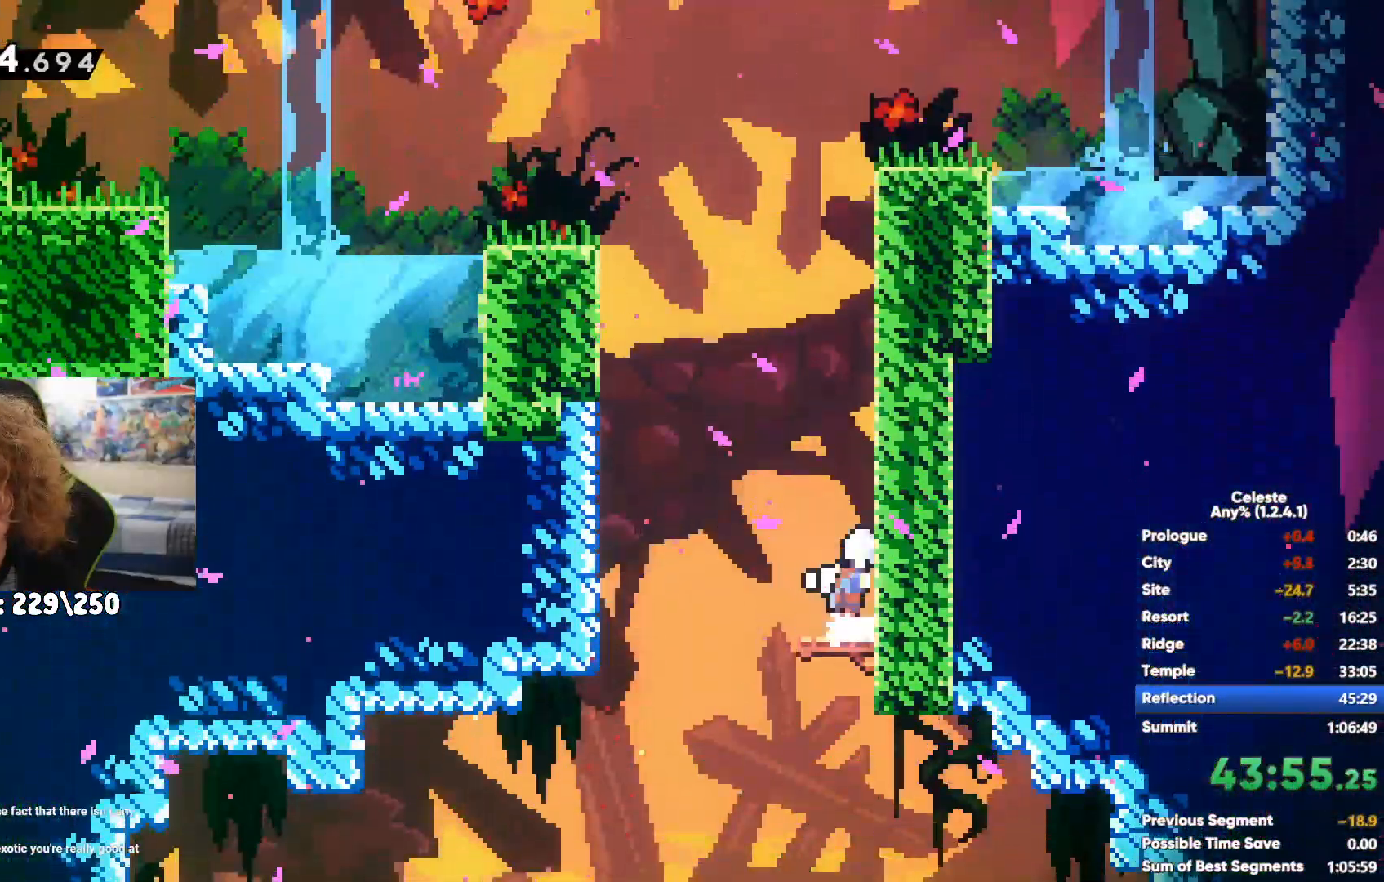
{"buttons": ["A"], "left_stick": "up-left", "right_stick": "center", "events": [[33, "A", "up"], [467, "A", "down"]]}
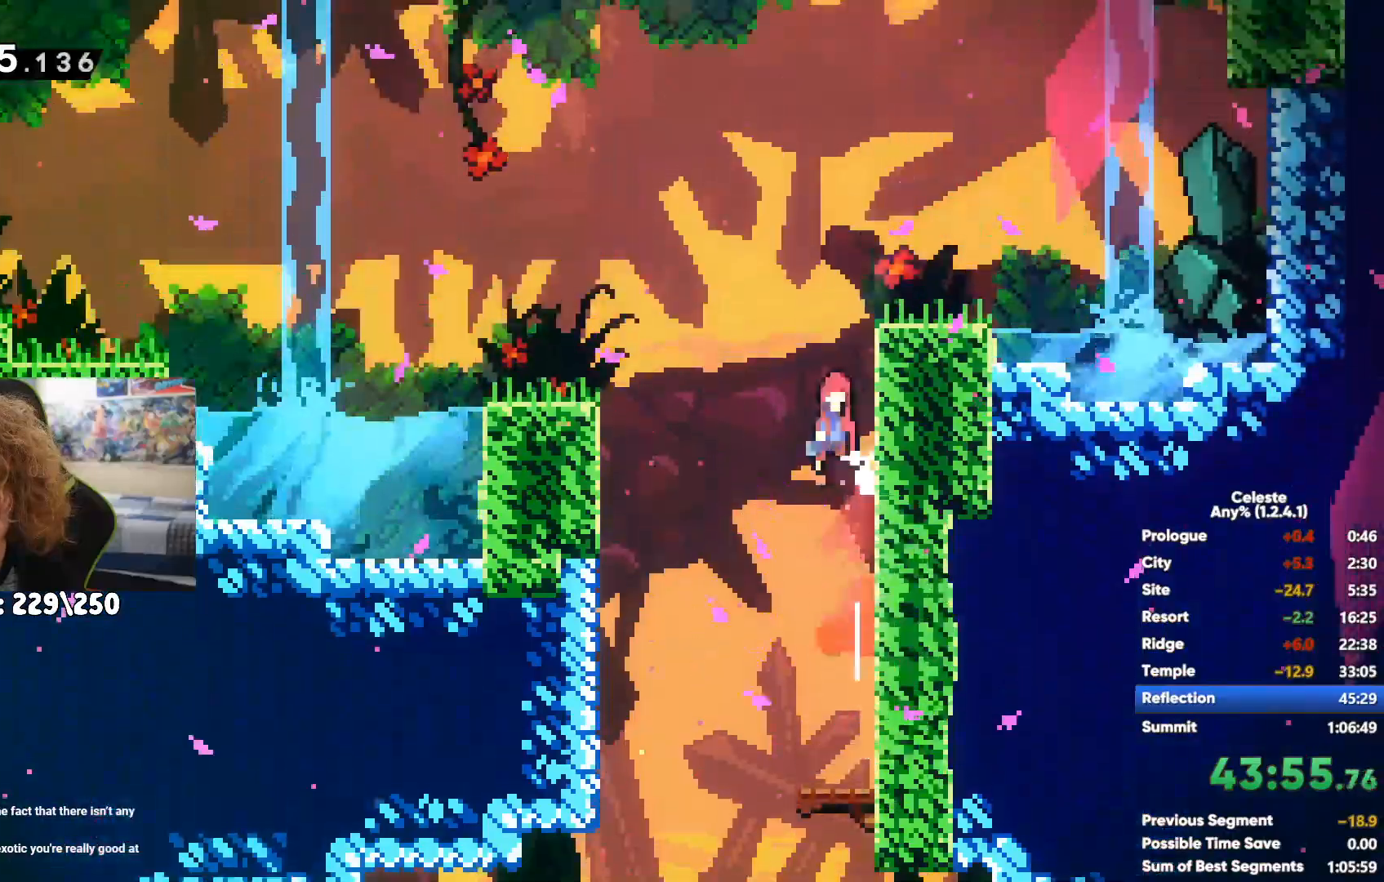
{"buttons": ["X"], "left_stick": "up", "right_stick": "center", "events": [[167, "left_stick", "up-right"], [250, "A", "up"], [400, "X", "down"], [433, "left_stick", "up"]]}
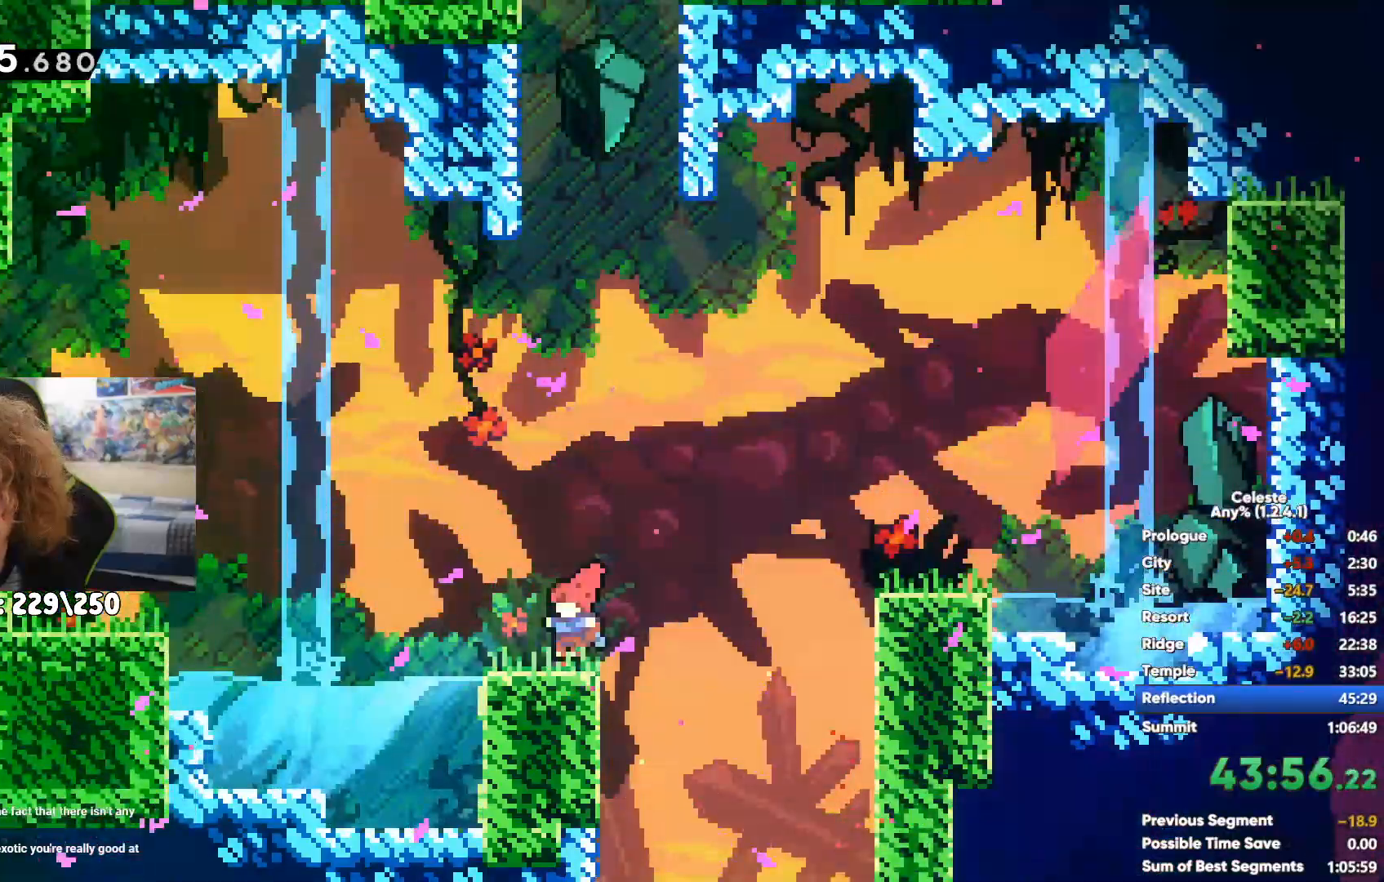
{"buttons": [], "left_stick": "up", "right_stick": "center", "events": [[50, "X", "up"], [183, "X", "down"], [350, "X", "up"]]}
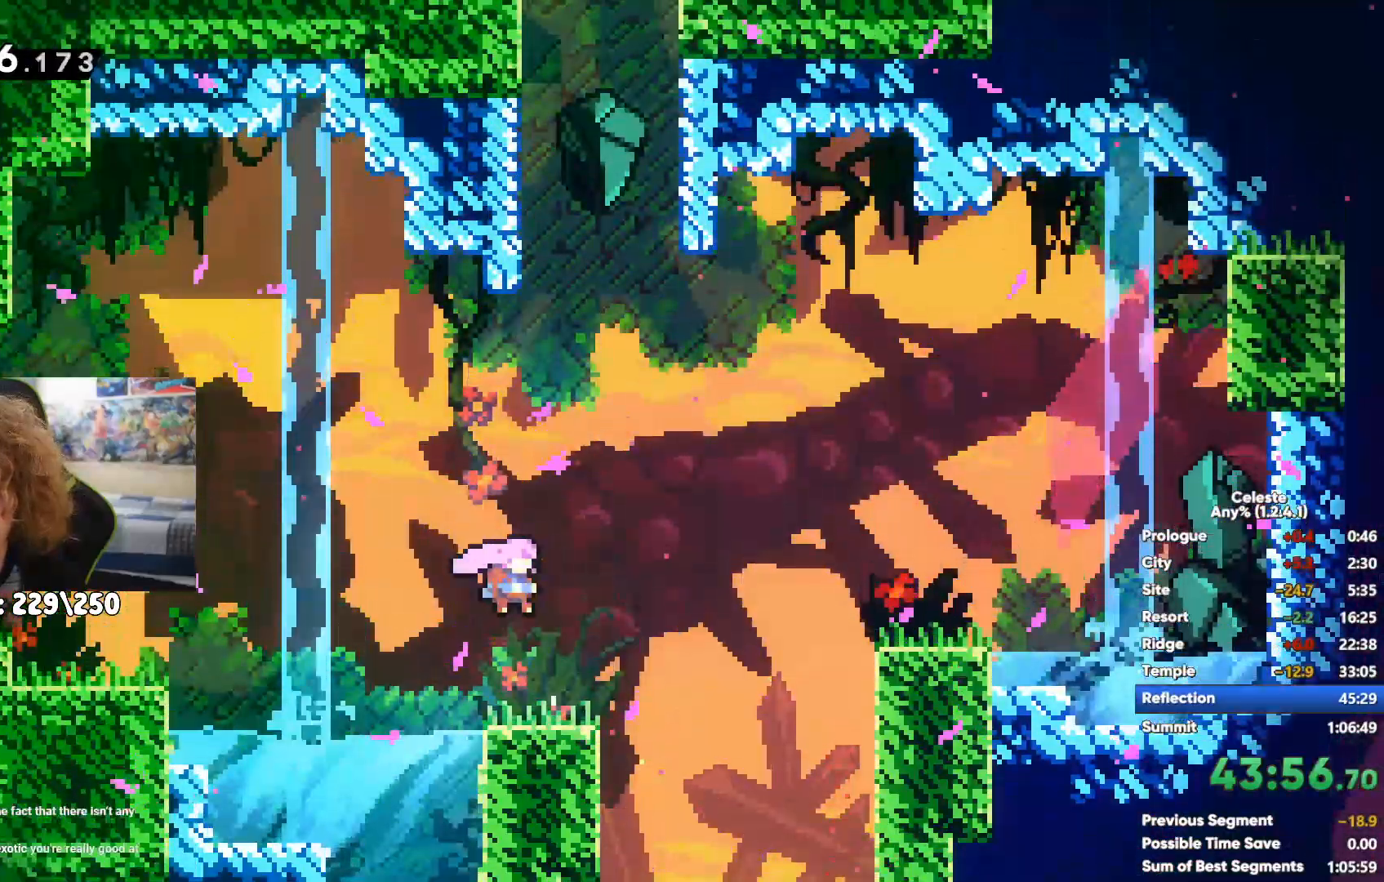
{"buttons": [], "left_stick": "center", "right_stick": "center", "events": [[33, "left_stick", "up-right"], [150, "left_stick", "center"], [450, "left_stick", "right"], [500, "left_stick", "center"]]}
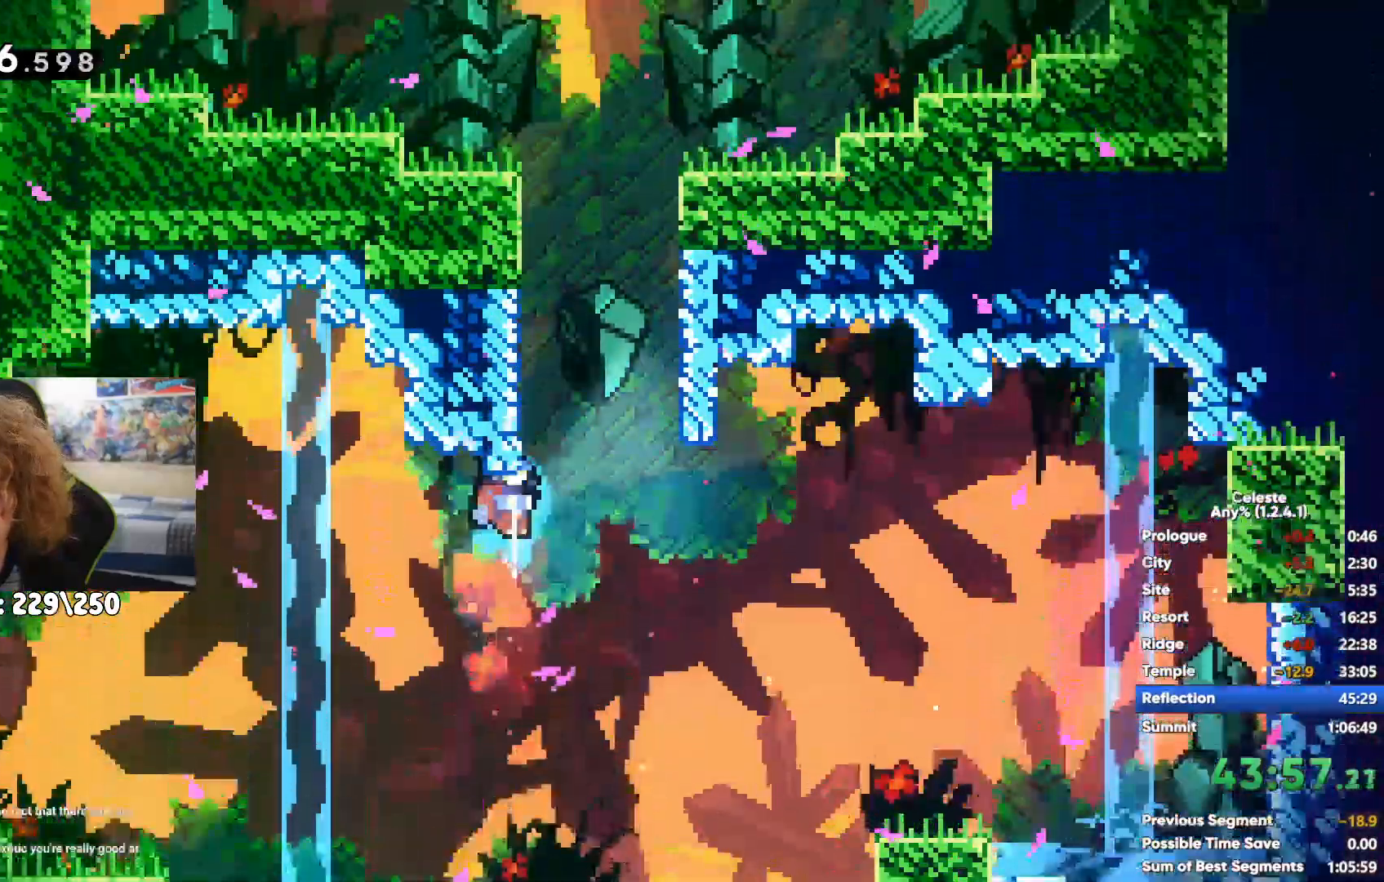
{"buttons": ["X"], "left_stick": "up", "right_stick": "center", "events": [[133, "A", "down"], [283, "A", "up"], [283, "left_stick", "up"], [383, "X", "down"]]}
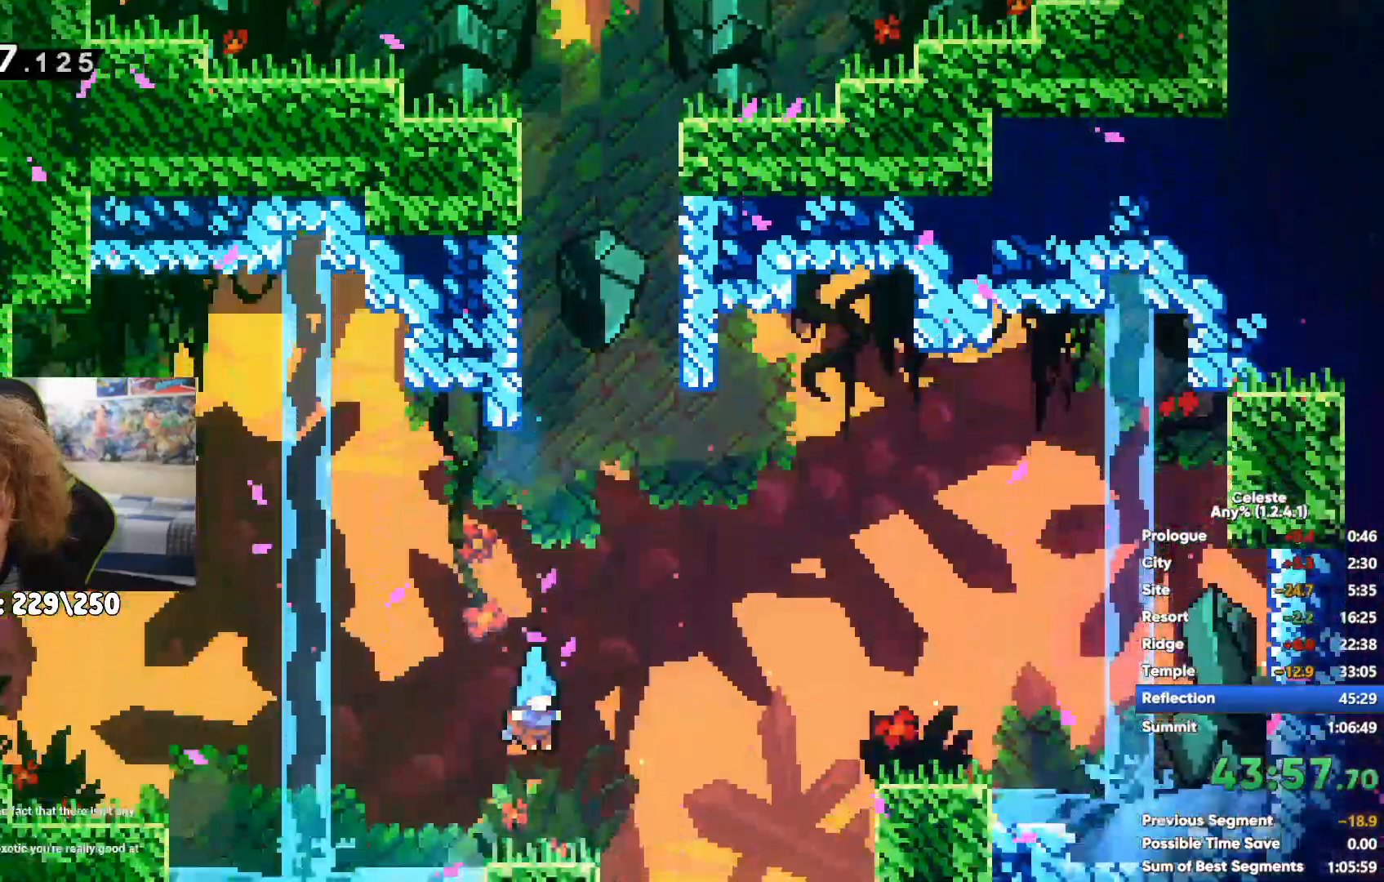
{"buttons": [], "left_stick": "right", "right_stick": "center", "events": [[33, "X", "up"], [117, "X", "down"], [267, "X", "up"], [267, "left_stick", "up-left"], [350, "A", "down"], [433, "left_stick", "up-right"], [483, "A", "up"], [483, "left_stick", "right"]]}
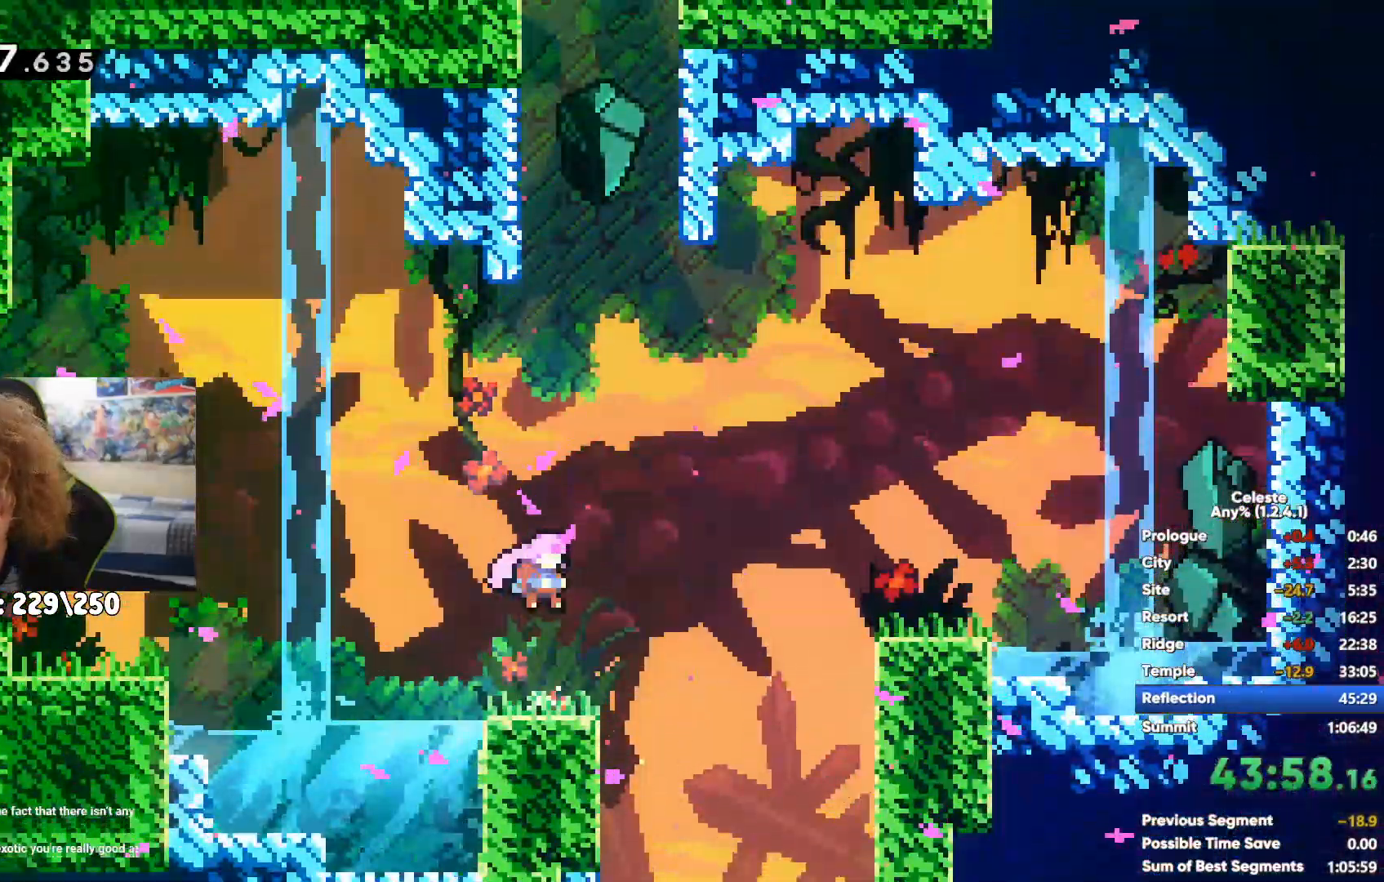
{"buttons": ["A"], "left_stick": "up-right", "right_stick": "center", "events": [[67, "A", "down"], [183, "left_stick", "left"], [250, "A", "up"], [400, "left_stick", "up"], [467, "A", "down"], [483, "left_stick", "up-right"]]}
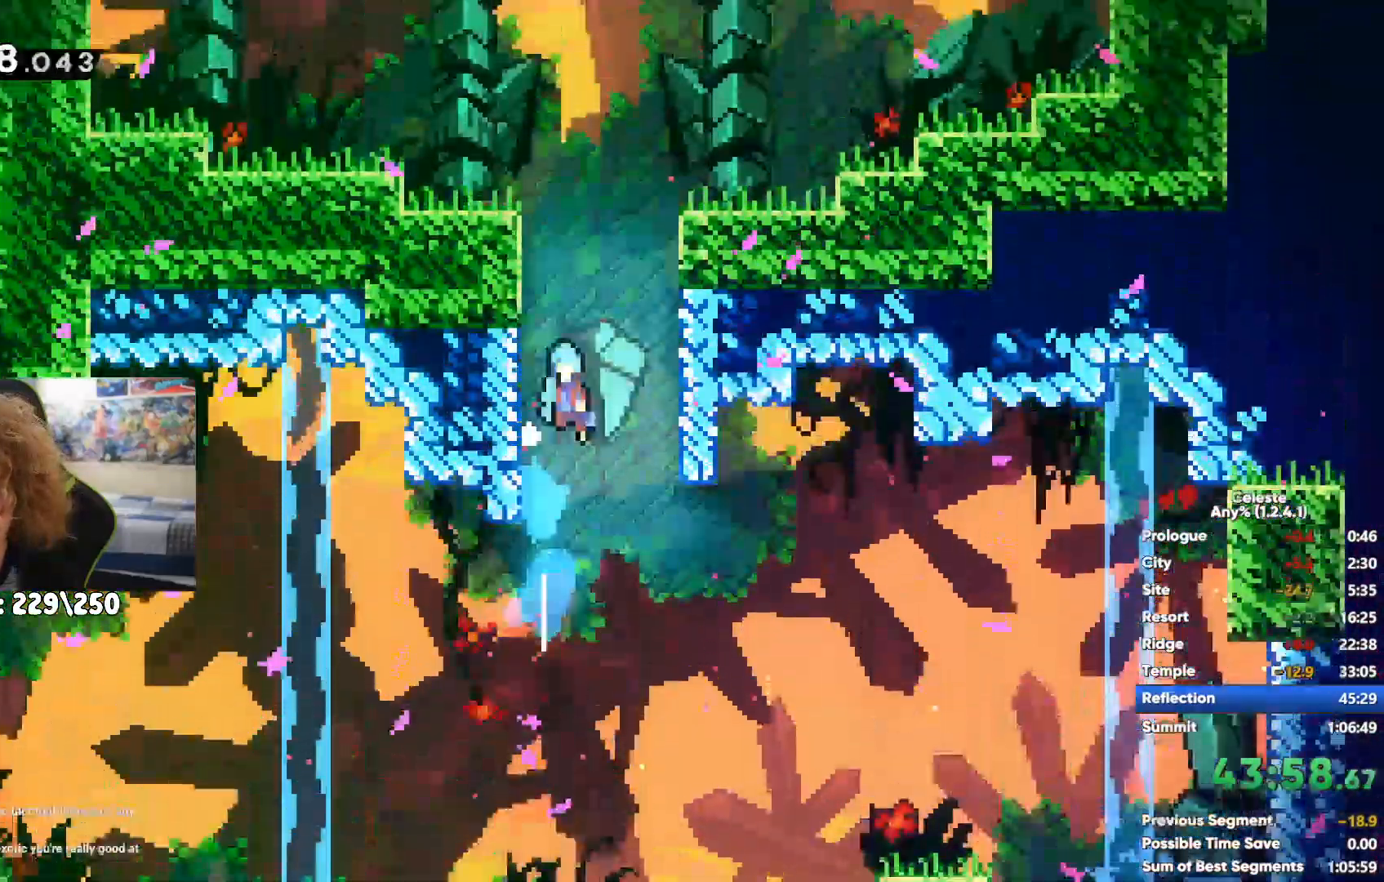
{"buttons": ["X"], "left_stick": "up", "right_stick": "center", "events": [[167, "A", "up"], [250, "X", "down"], [250, "left_stick", "up"], [383, "X", "up"], [483, "X", "down"]]}
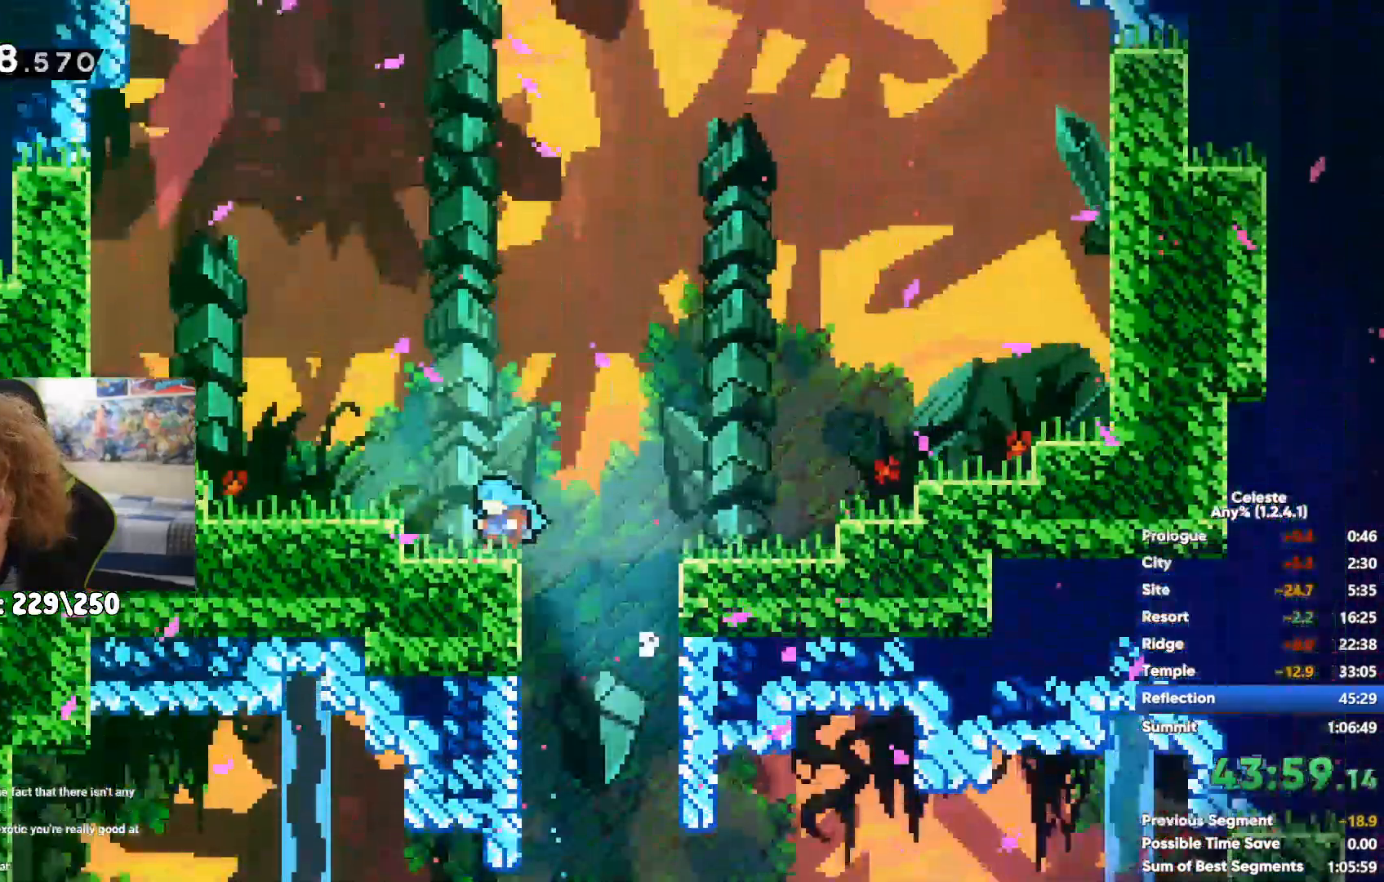
{"buttons": [], "left_stick": "center", "right_stick": "center", "events": [[100, "X", "up"], [200, "X", "down"], [317, "X", "up"], [333, "left_stick", "center"]]}